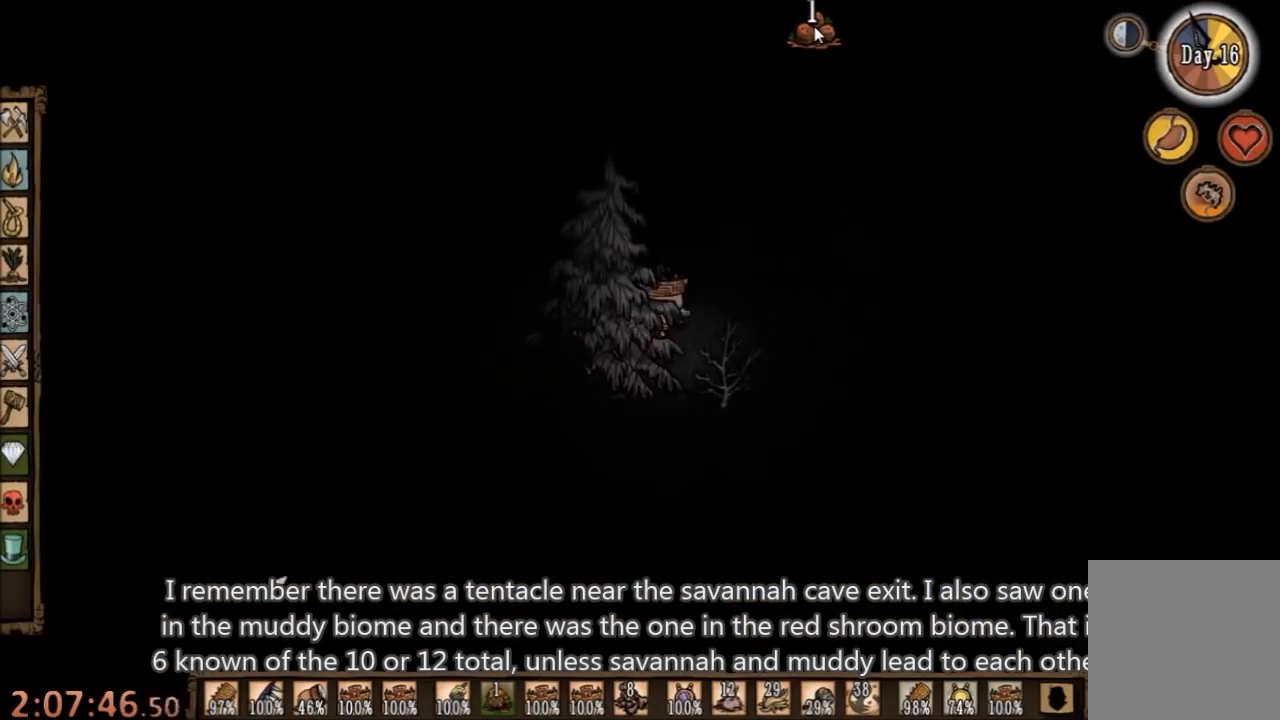
Gameplay with keyboard and mouse; each line is a JSON object with the keys and mouse buttons held at the frame after it. "events" lists presses ("down") and releases ("up") of "1", "2", "3", "4", "5", "a", "c", "ctrl", "d", "e", "f", "q", "r", "s", "shift", "space", "tab", "v", "w", "x", "z", "mouse_left" and "mouse_right" between this image and that frame as [ms after this image, input, new state], when the widget could be followed in between. "mouse_left", "mouse_right" = the "left", "right" buttons of the "mouse" list. No other keys are recorded. Mouse movement is not recorded.
{"keys": [], "mouse": [], "events": [[333, "mouse_left", "down"], [467, "mouse_left", "up"]]}
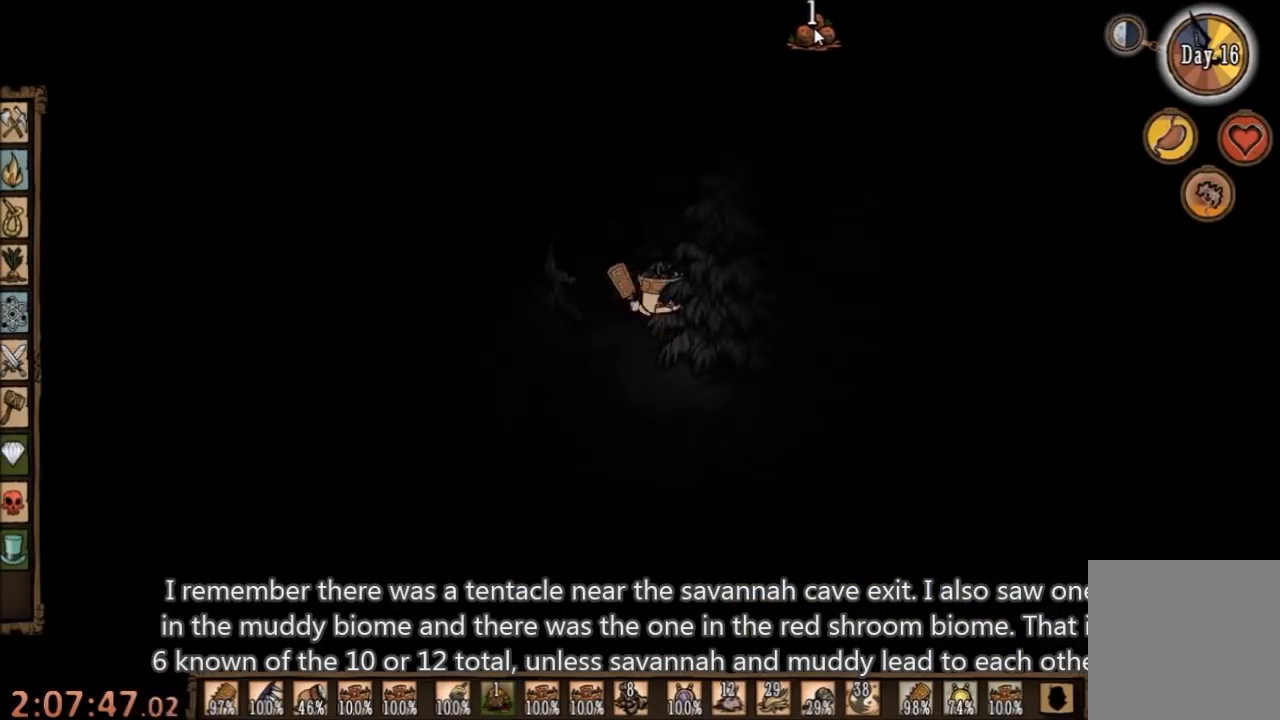
{"keys": [], "mouse": [], "events": [[300, "mouse_left", "down"], [400, "mouse_left", "up"]]}
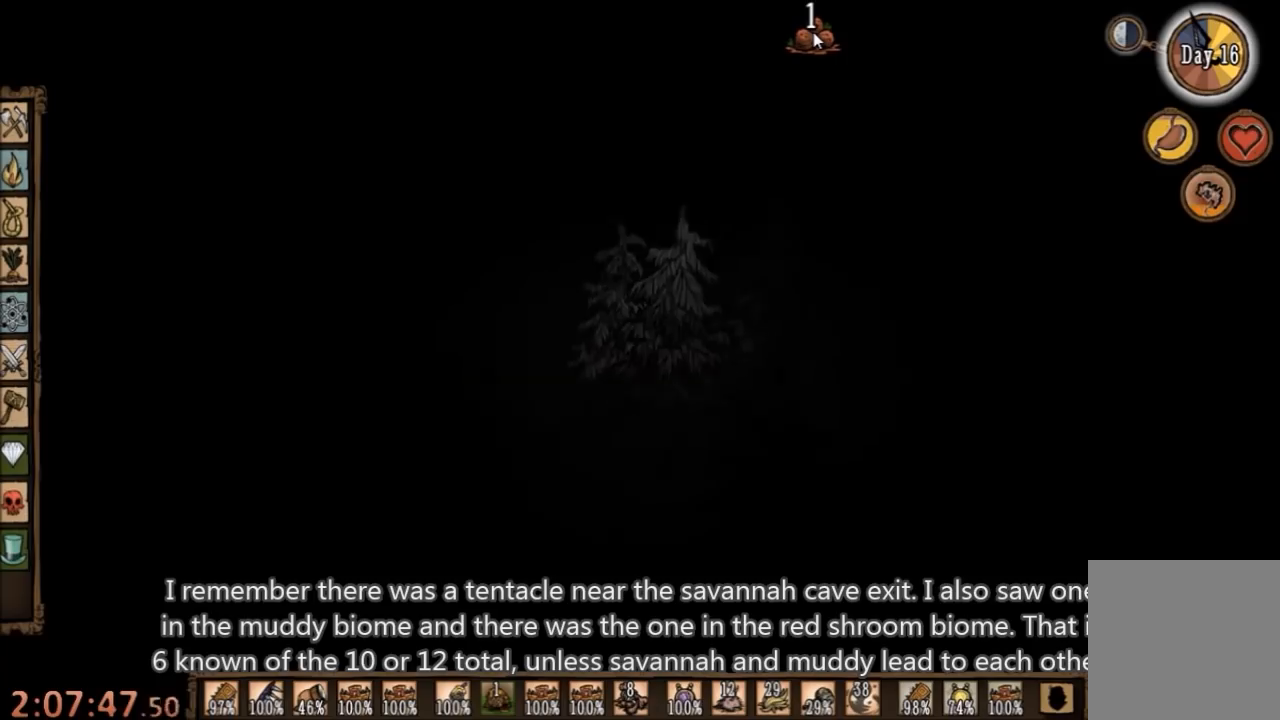
{"keys": [], "mouse": [], "events": [[333, "mouse_left", "down"], [433, "mouse_left", "up"]]}
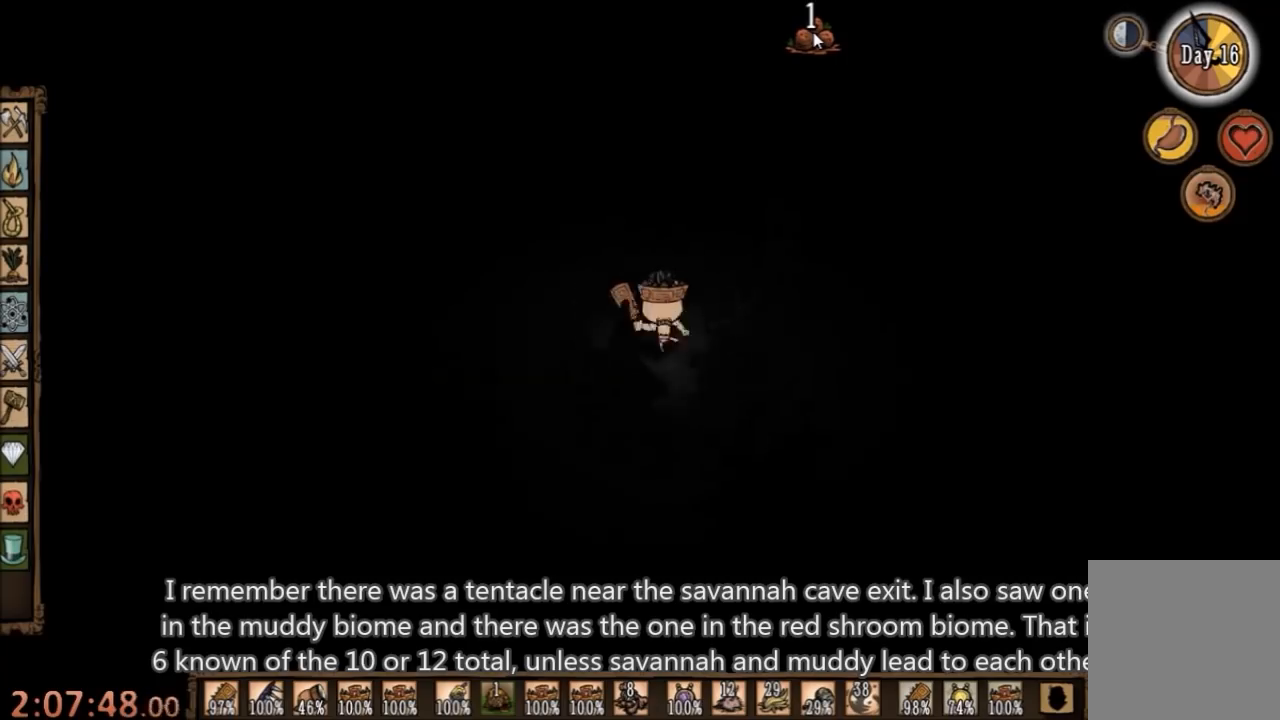
{"keys": [], "mouse": [], "events": [[267, "mouse_left", "down"], [367, "mouse_left", "up"]]}
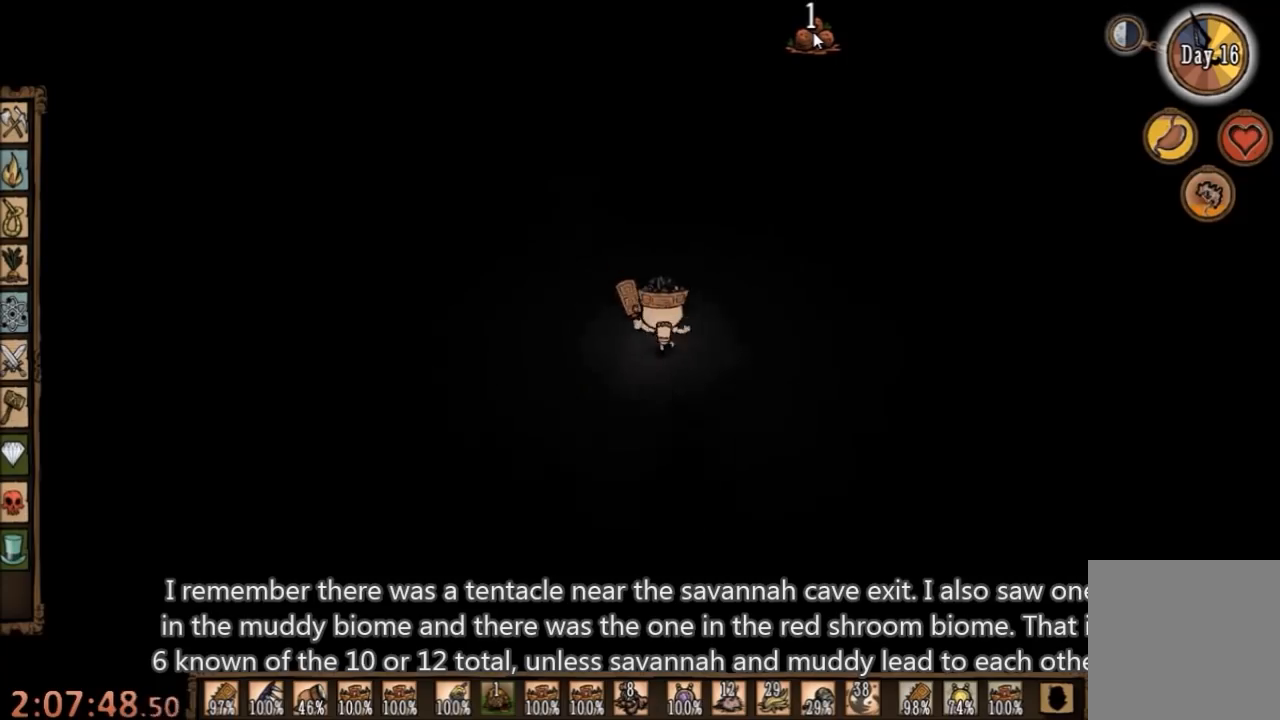
{"keys": [], "mouse": [], "events": [[100, "tab", "down"], [200, "tab", "up"]]}
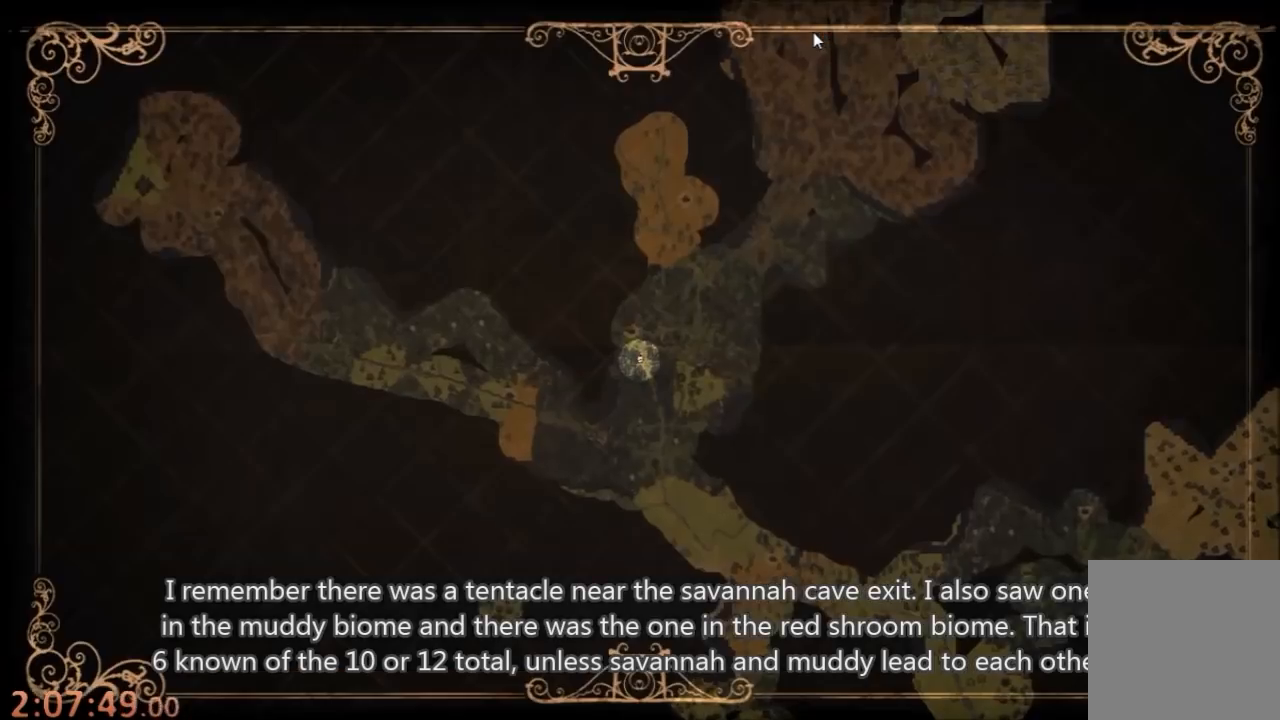
{"keys": [], "mouse": ["left"], "events": [[333, "tab", "down"], [433, "tab", "up"], [500, "mouse_left", "down"]]}
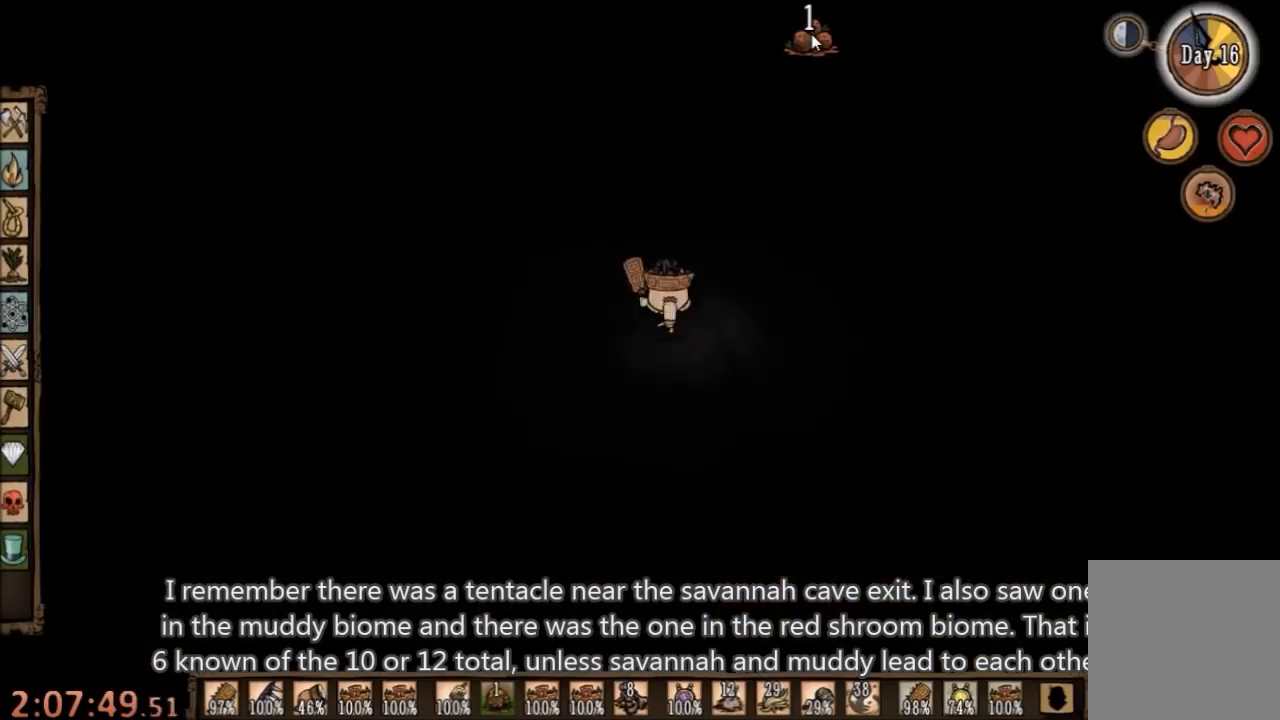
{"keys": [], "mouse": [], "events": [[67, "mouse_left", "up"], [167, "mouse_left", "down"], [300, "mouse_left", "up"]]}
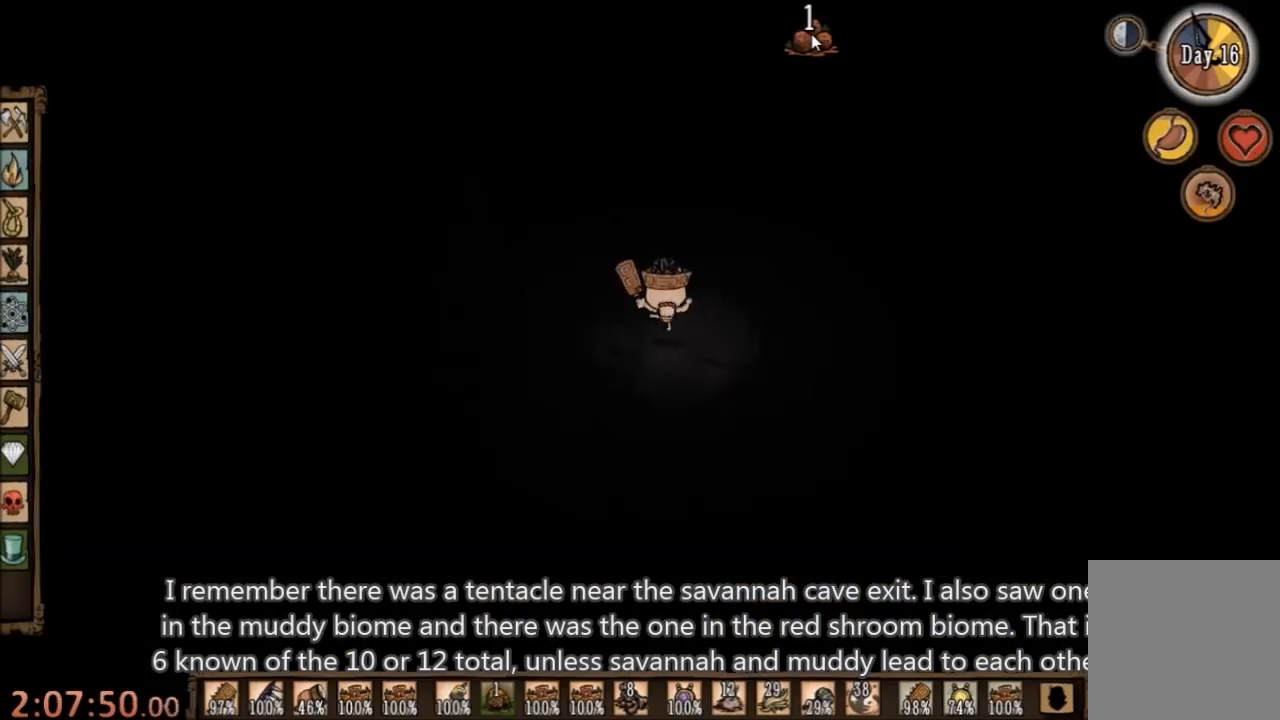
{"keys": [], "mouse": [], "events": [[133, "tab", "down"], [233, "tab", "up"]]}
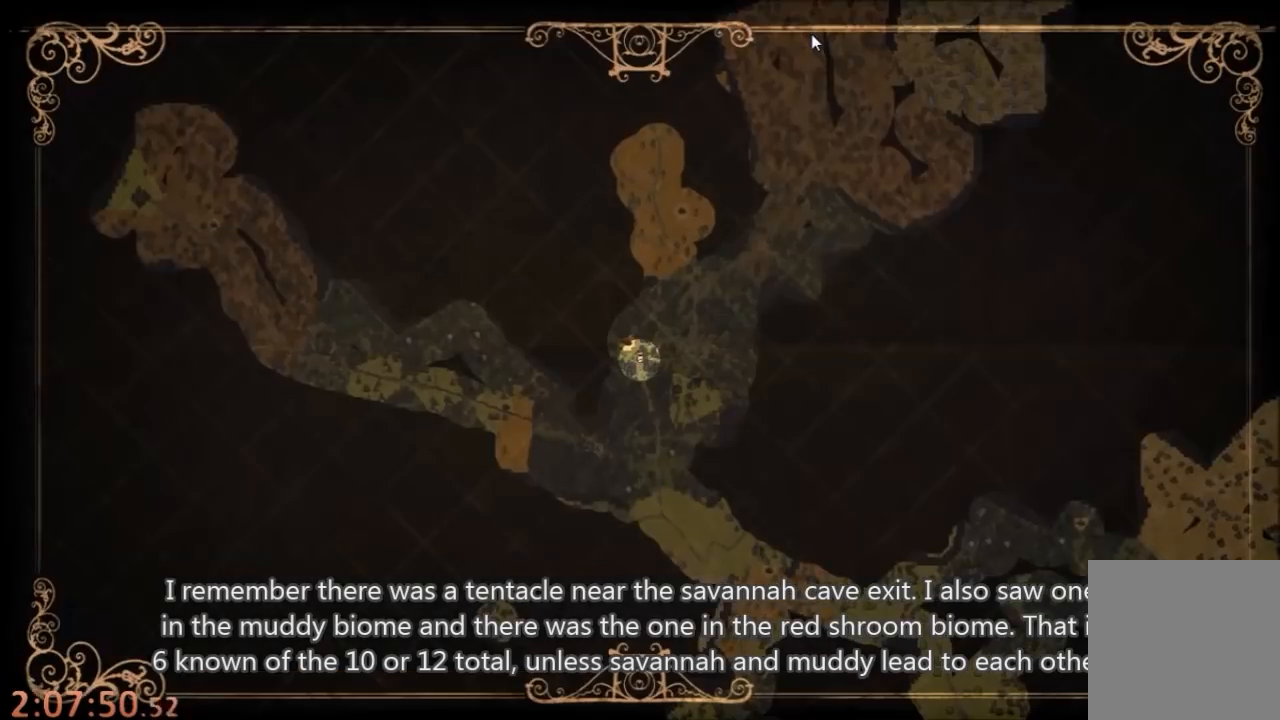
{"keys": [], "mouse": [], "events": []}
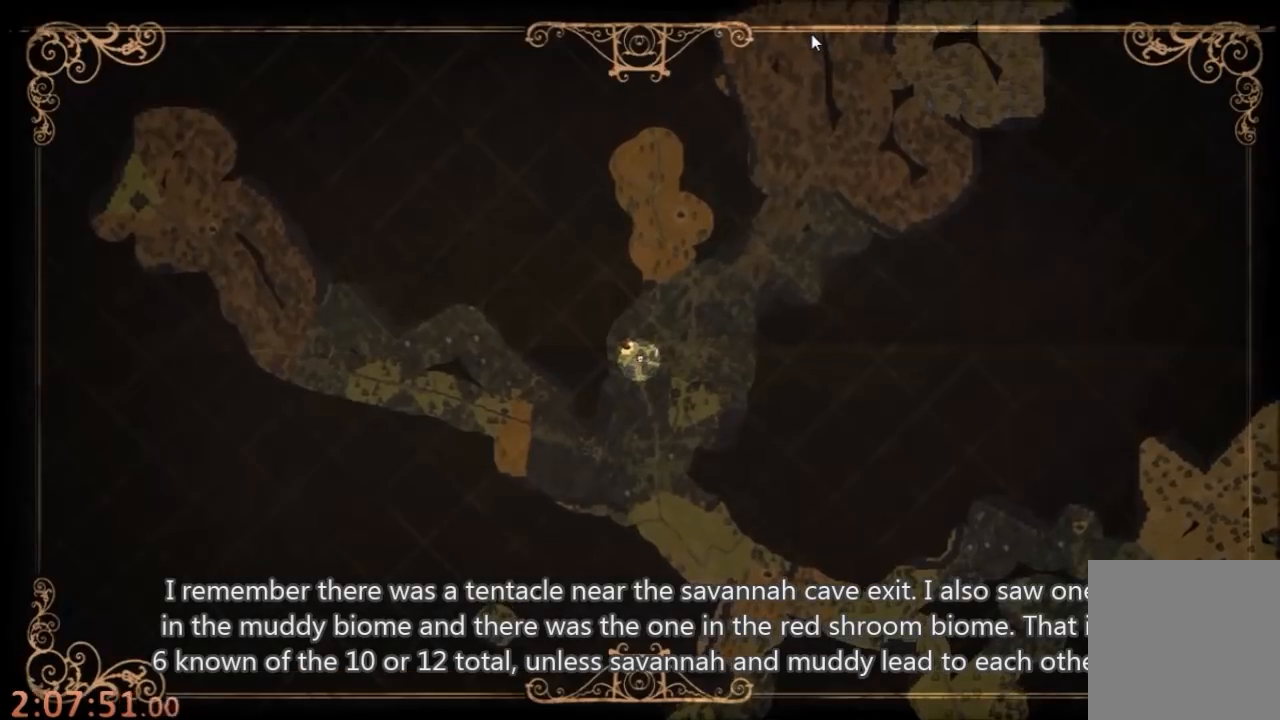
{"keys": [], "mouse": [], "events": [[100, "tab", "down"], [200, "tab", "up"], [233, "mouse_left", "down"], [300, "mouse_left", "up"]]}
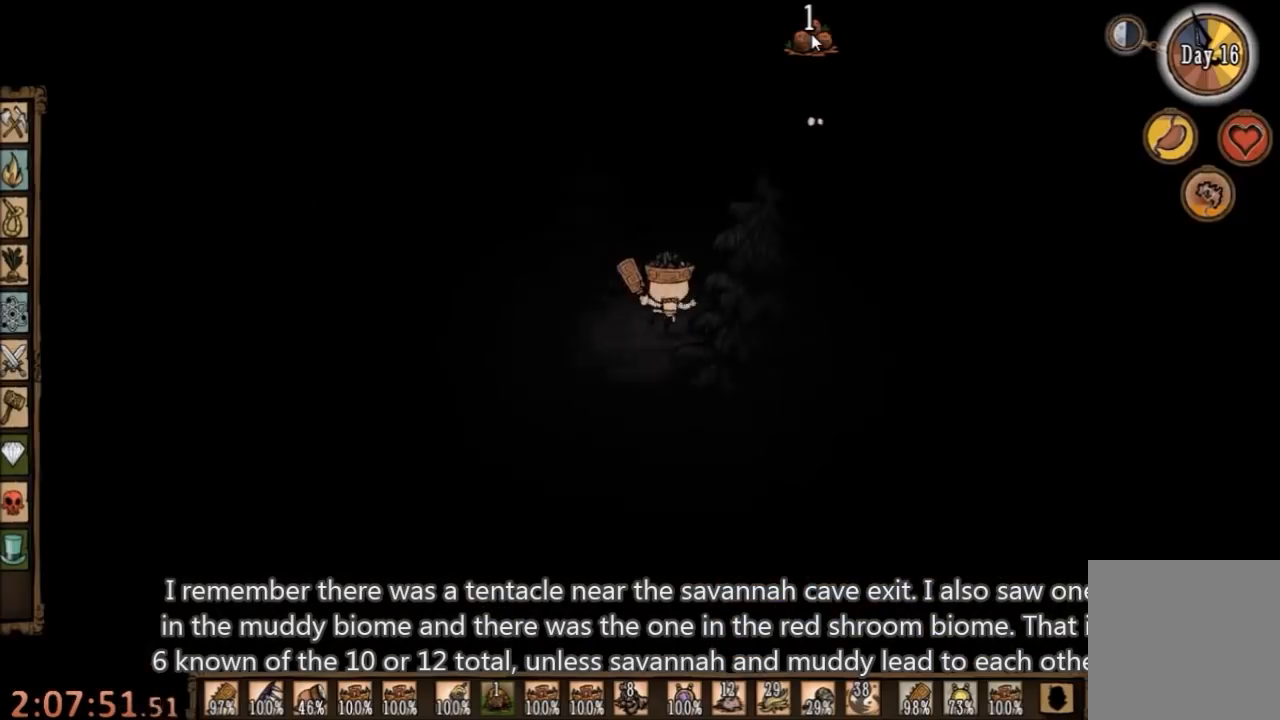
{"keys": [], "mouse": [], "events": [[167, "mouse_left", "down"], [300, "mouse_left", "up"]]}
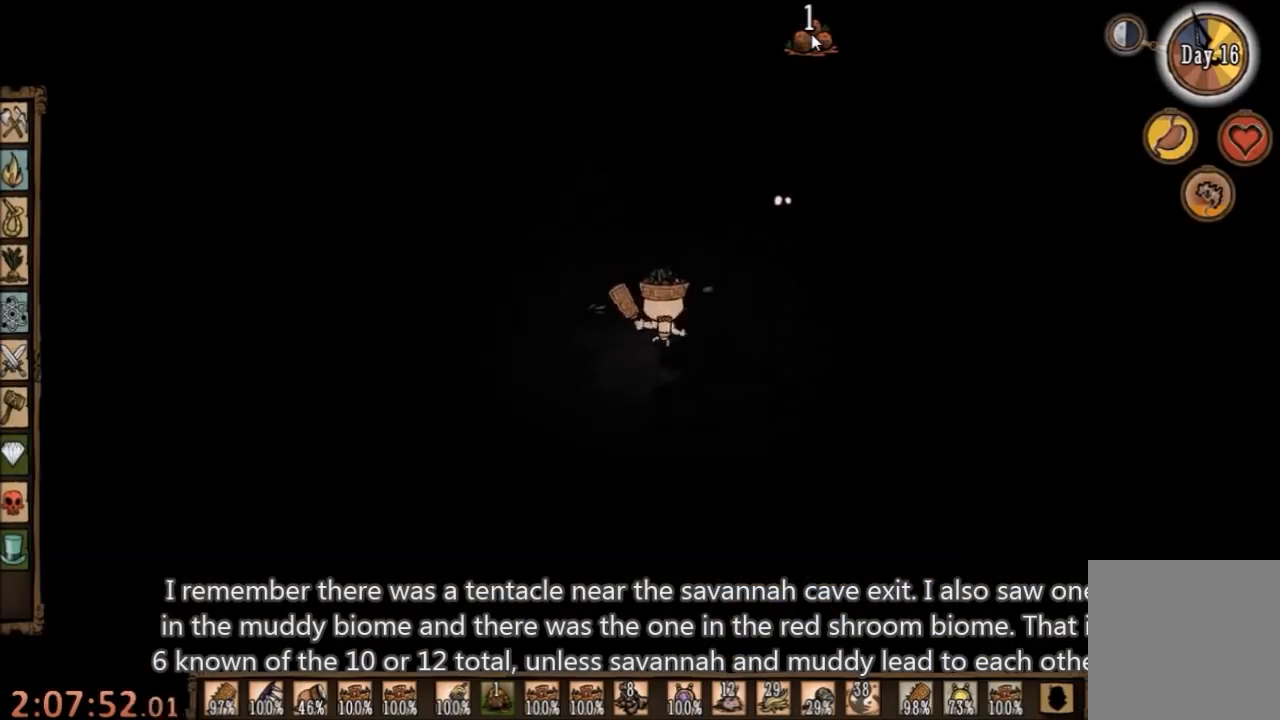
{"keys": [], "mouse": [], "events": [[300, "mouse_left", "down"], [433, "mouse_left", "up"]]}
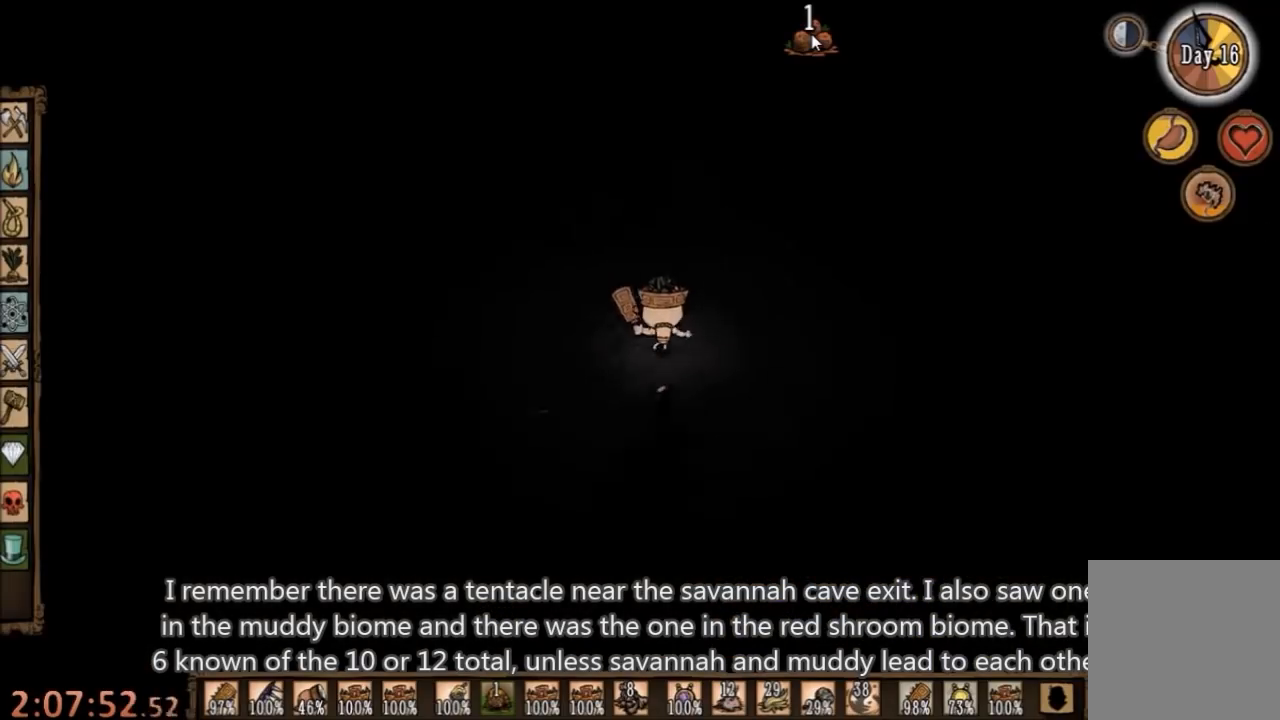
{"keys": [], "mouse": ["left"], "events": [[400, "mouse_left", "down"]]}
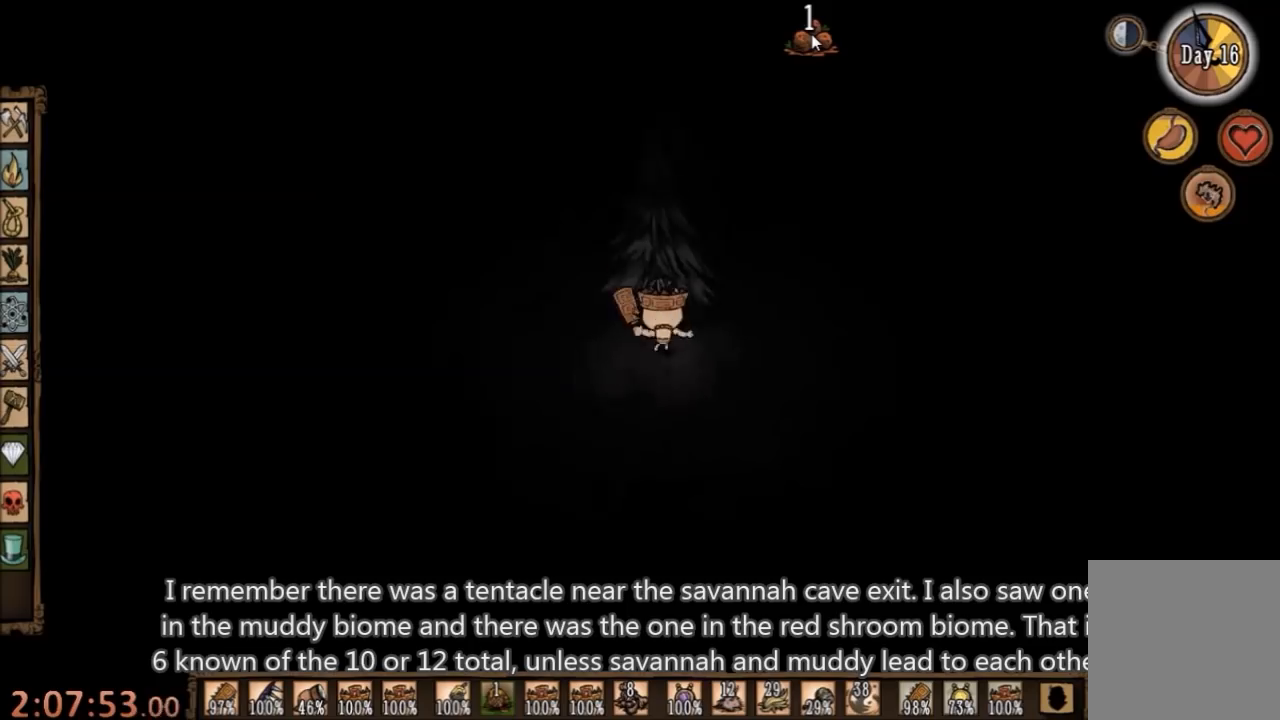
{"keys": [], "mouse": ["left"], "events": [[33, "mouse_left", "up"], [433, "mouse_left", "down"]]}
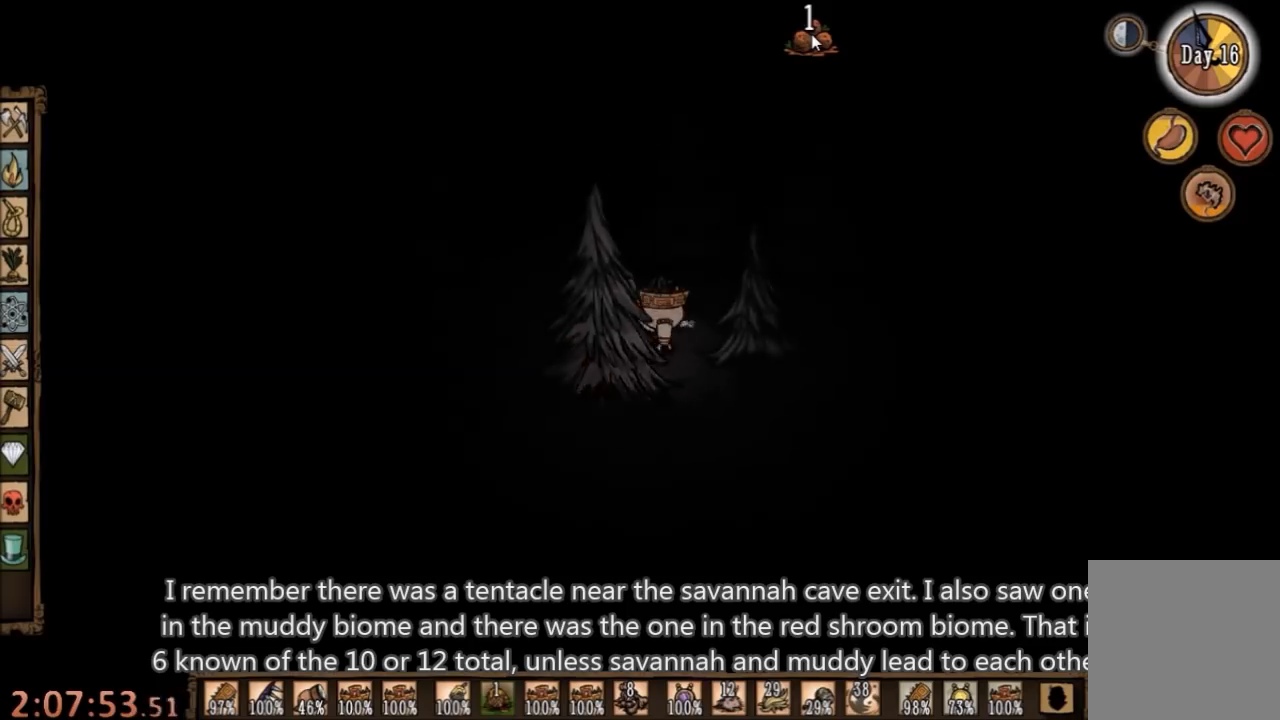
{"keys": [], "mouse": [], "events": [[67, "mouse_left", "up"], [333, "tab", "down"], [433, "tab", "up"]]}
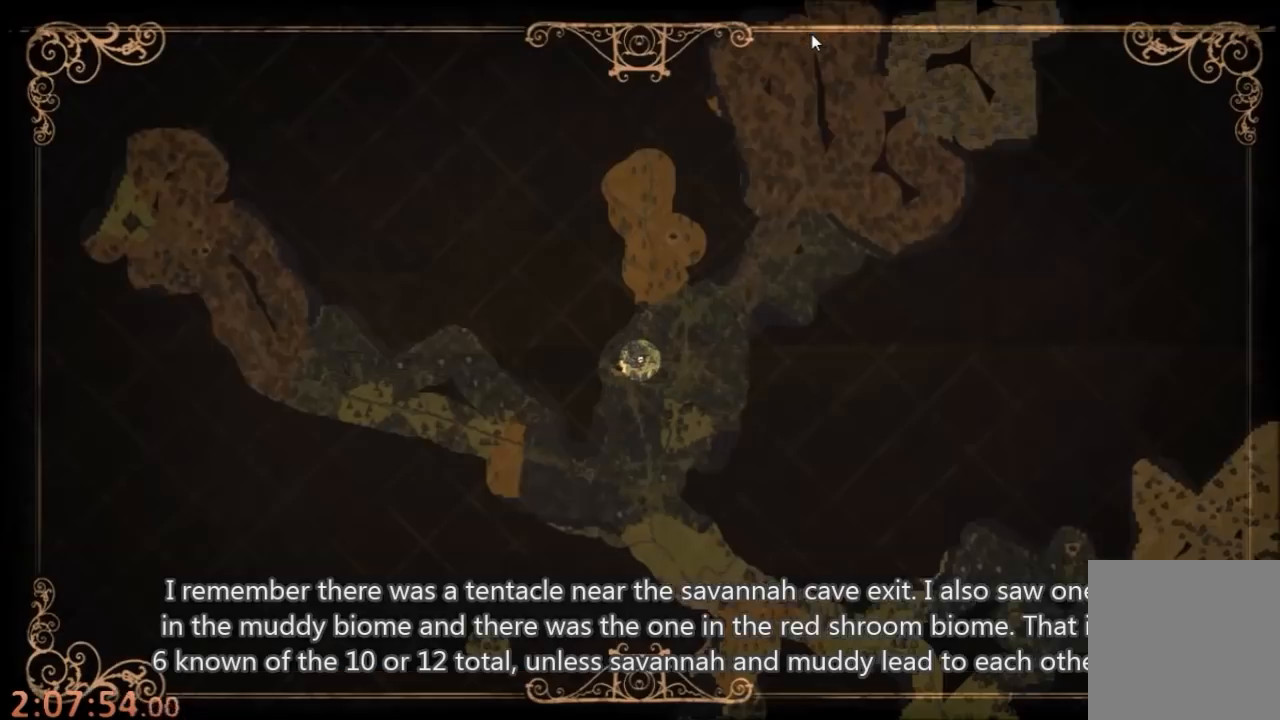
{"keys": ["tab"], "mouse": [], "events": [[500, "tab", "down"]]}
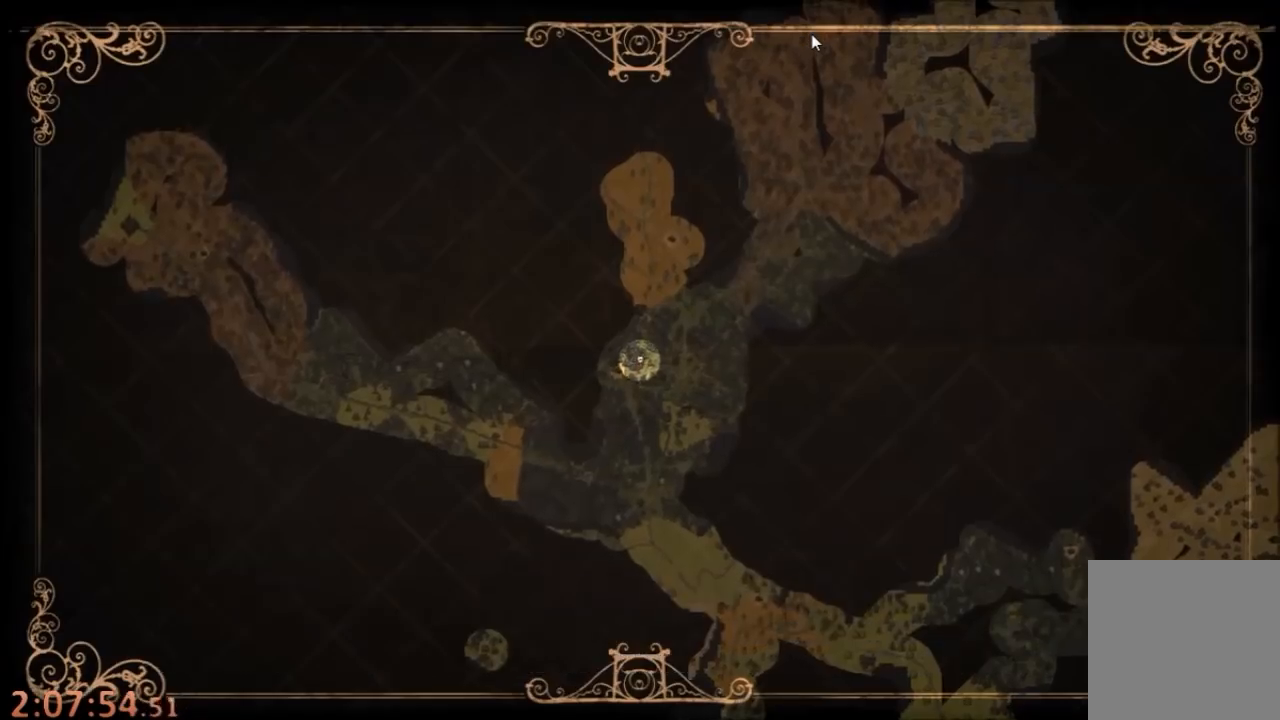
{"keys": [], "mouse": [], "events": [[100, "tab", "up"], [133, "mouse_left", "down"], [200, "mouse_left", "up"]]}
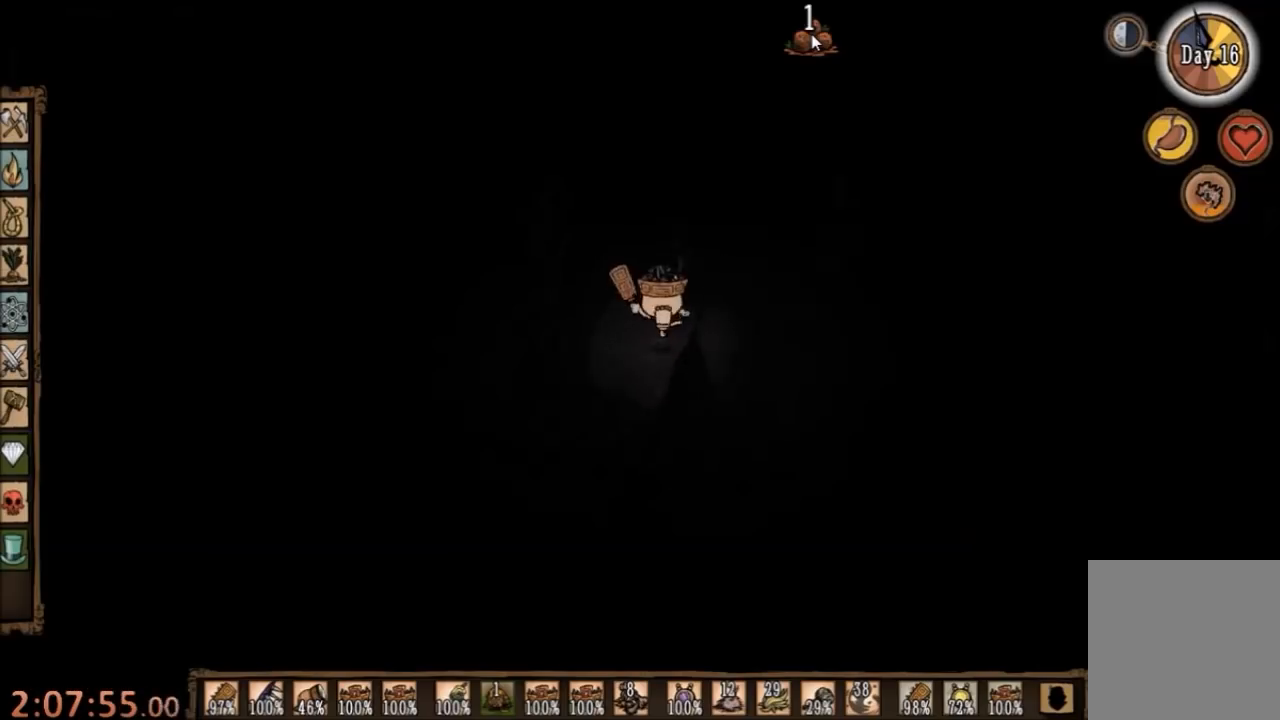
{"keys": [], "mouse": [], "events": [[167, "mouse_left", "down"], [267, "mouse_left", "up"]]}
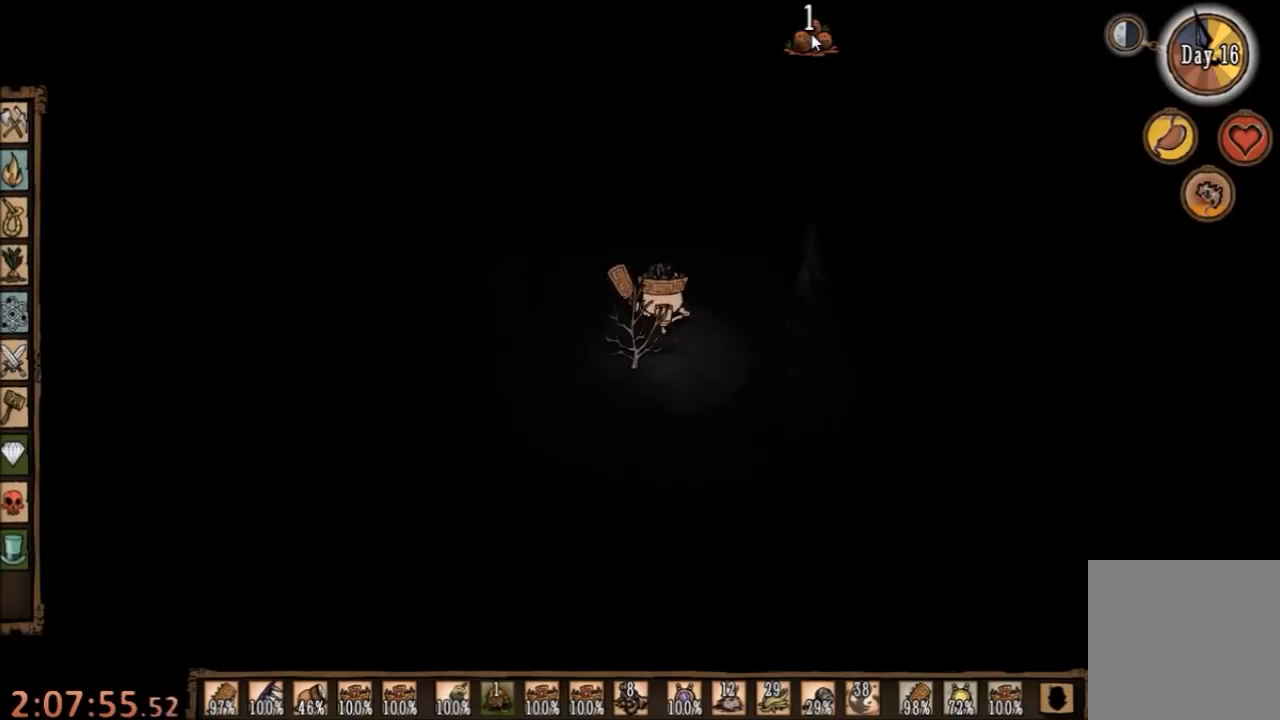
{"keys": [], "mouse": [], "events": [[167, "mouse_left", "down"], [300, "mouse_left", "up"]]}
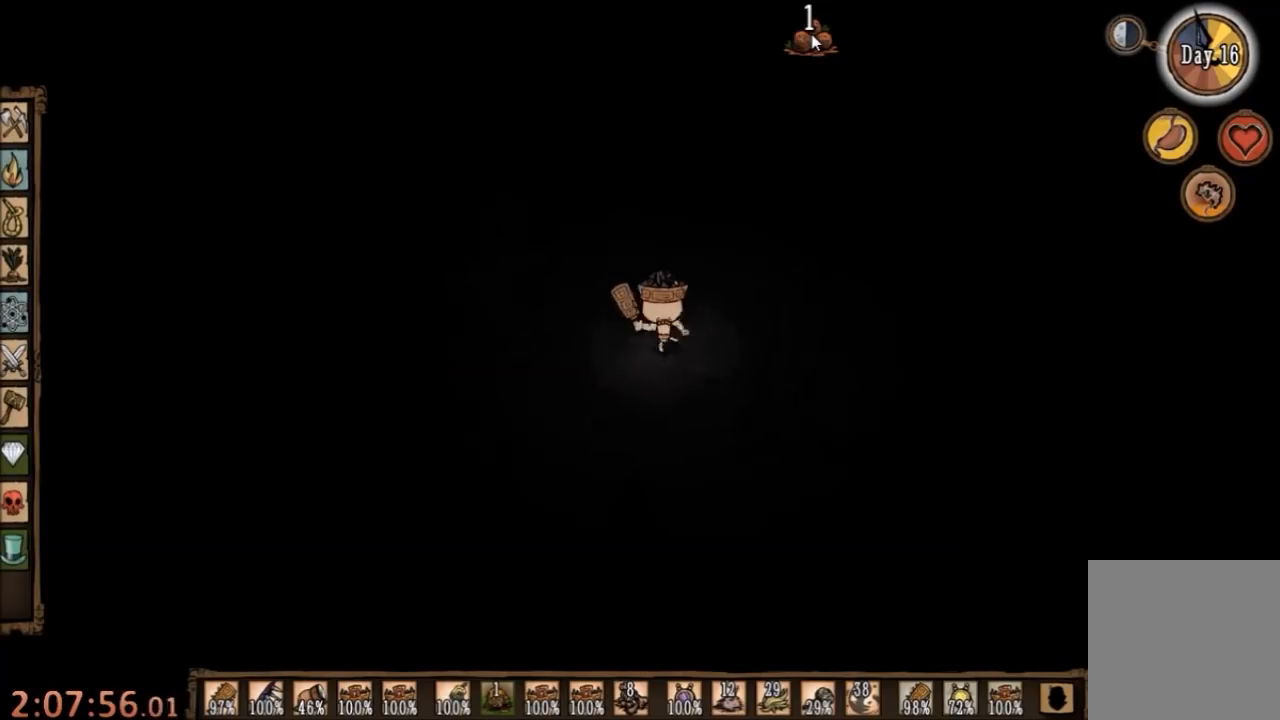
{"keys": [], "mouse": [], "events": [[200, "mouse_left", "down"], [300, "mouse_left", "up"]]}
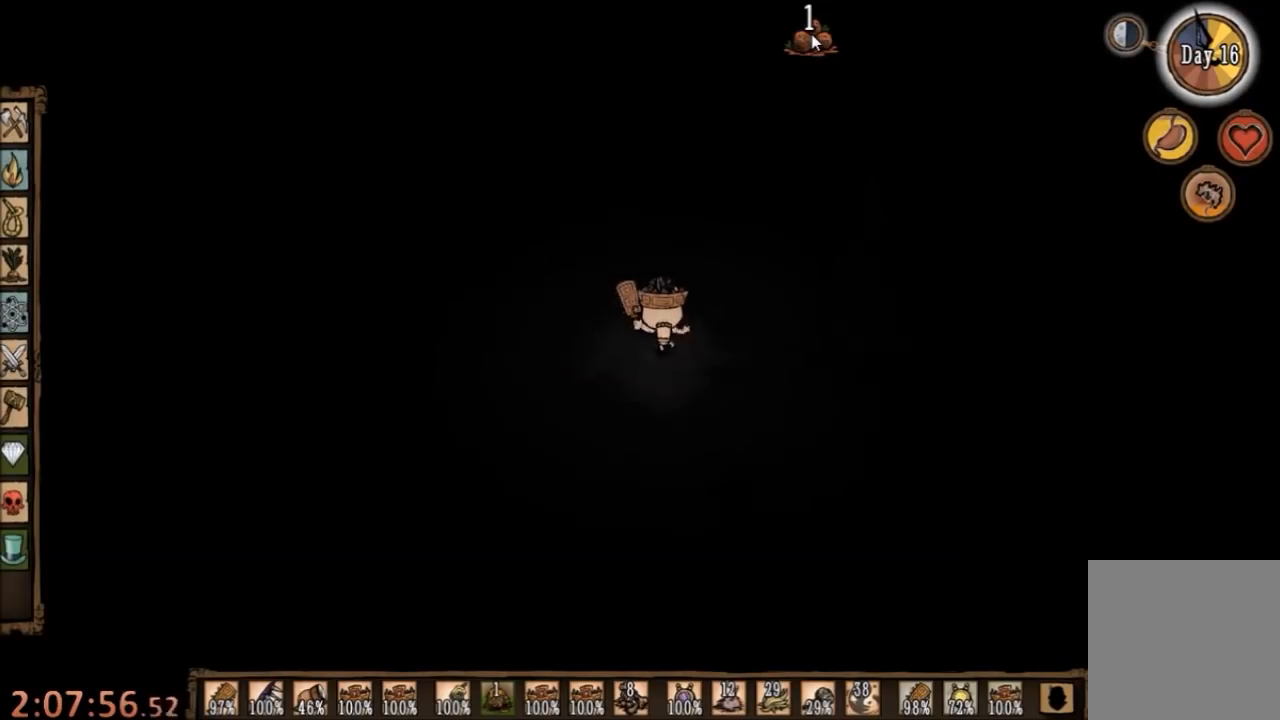
{"keys": [], "mouse": [], "events": [[267, "mouse_left", "down"], [367, "mouse_left", "up"]]}
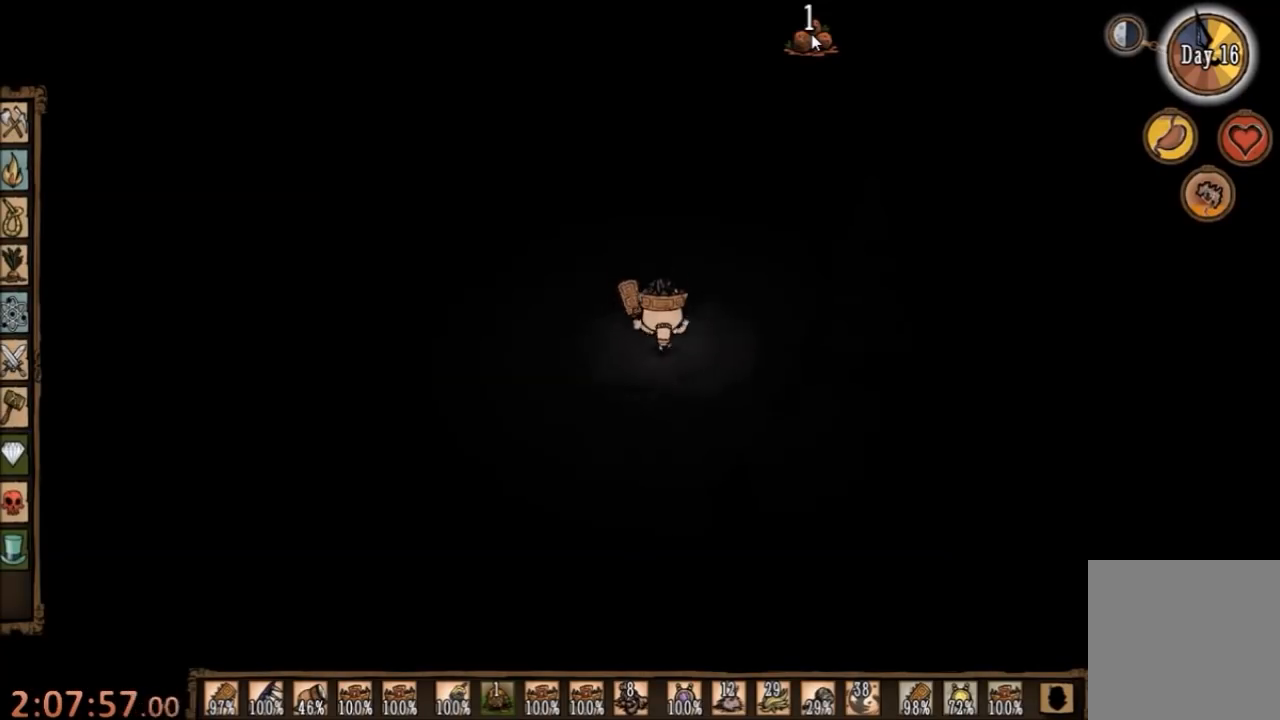
{"keys": [], "mouse": [], "events": [[200, "mouse_left", "down"], [333, "mouse_left", "up"]]}
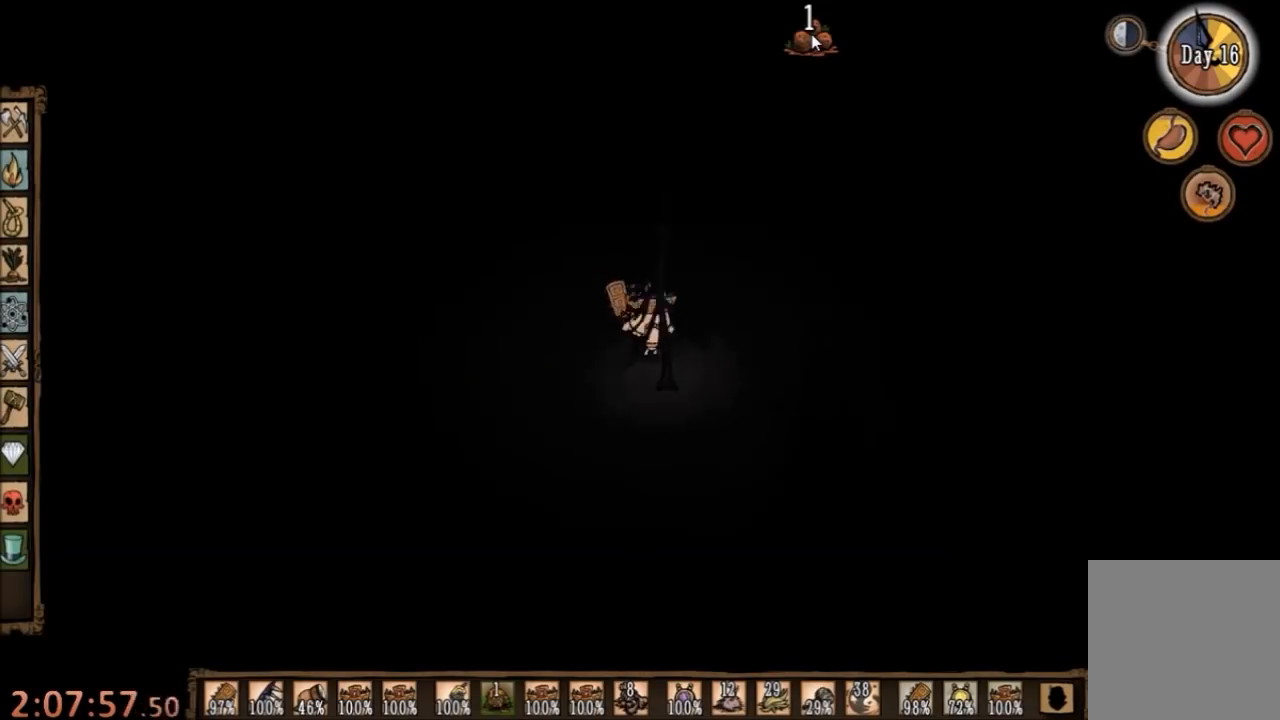
{"keys": [], "mouse": [], "events": [[67, "mouse_left", "down"], [200, "mouse_left", "up"]]}
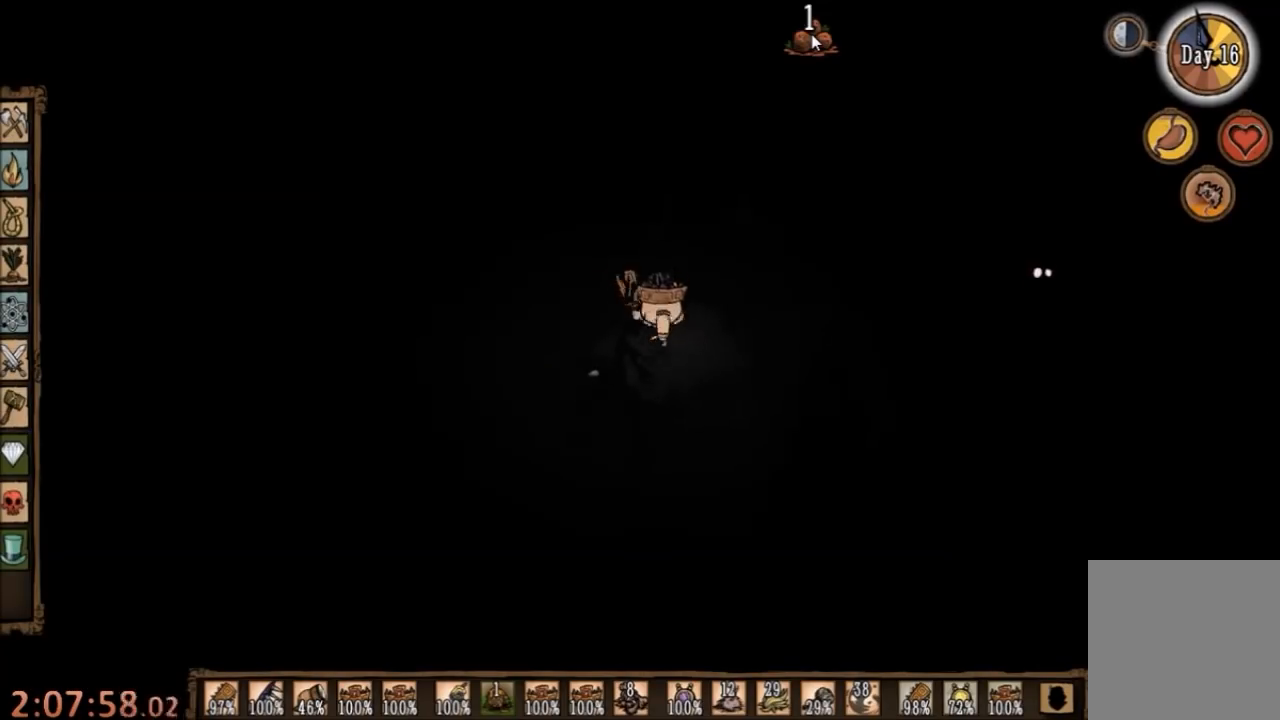
{"keys": [], "mouse": [], "events": [[33, "mouse_left", "down"], [133, "mouse_left", "up"], [400, "mouse_left", "down"], [500, "mouse_left", "up"]]}
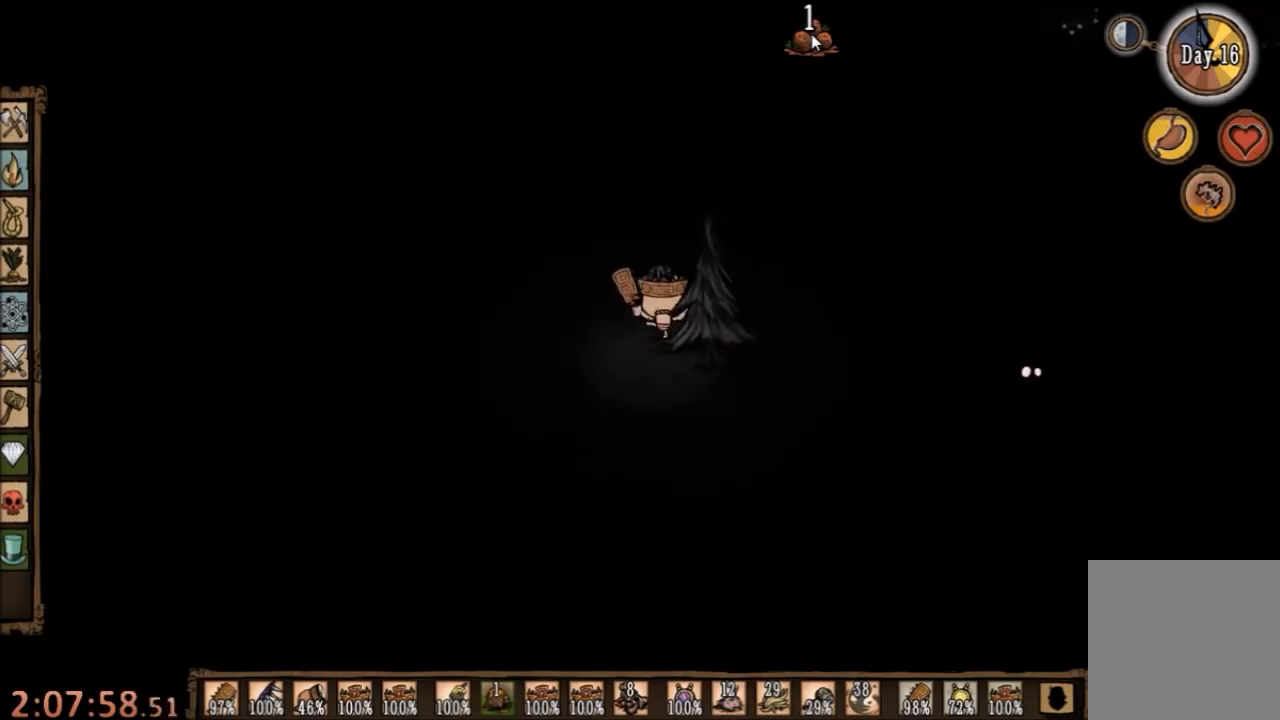
{"keys": [], "mouse": [], "events": [[200, "mouse_left", "down"], [367, "mouse_left", "up"]]}
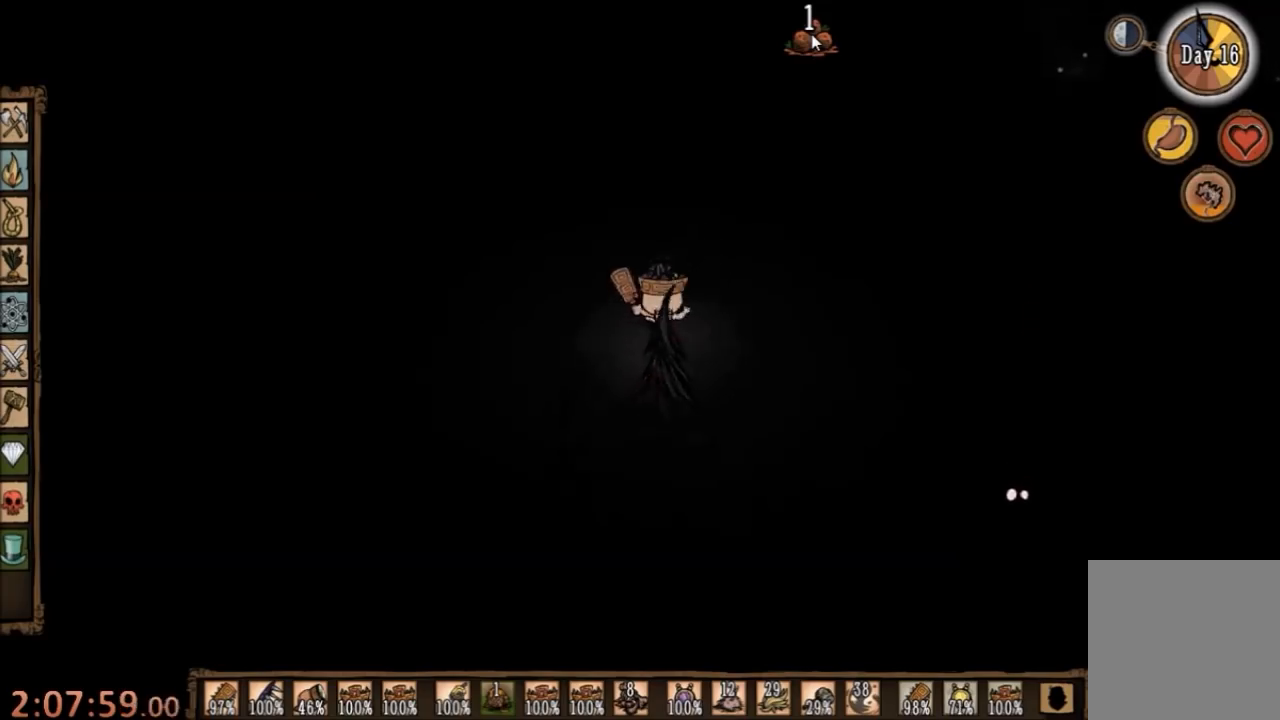
{"keys": [], "mouse": [], "events": [[200, "mouse_left", "down"], [300, "mouse_left", "up"]]}
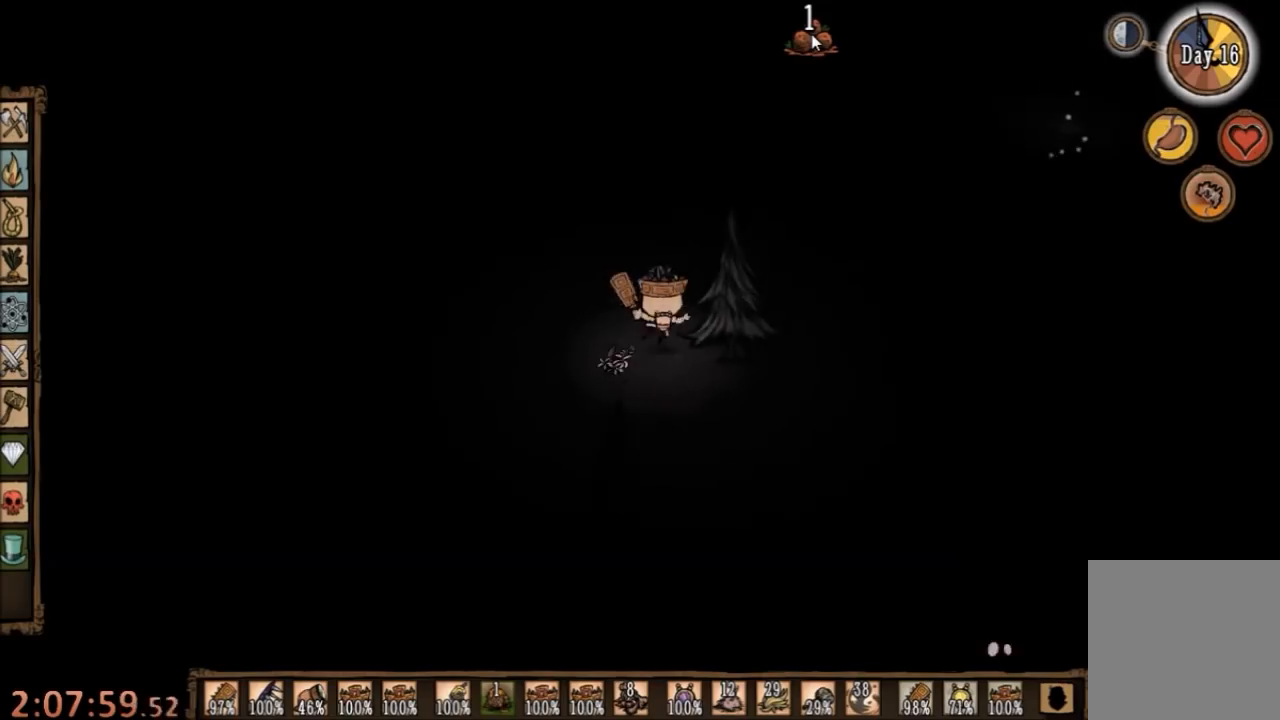
{"keys": [], "mouse": [], "events": [[67, "tab", "down"], [200, "tab", "up"]]}
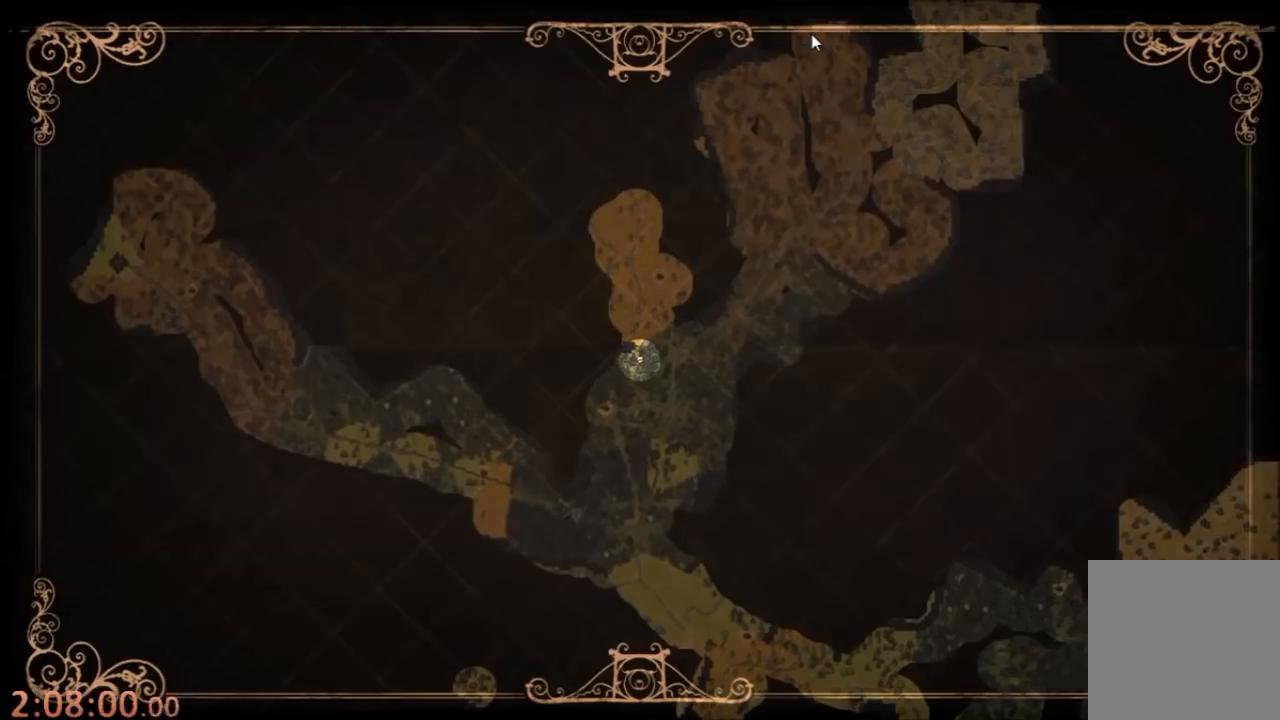
{"keys": [], "mouse": [], "events": [[133, "tab", "down"], [200, "tab", "up"], [267, "mouse_left", "down"], [367, "mouse_left", "up"]]}
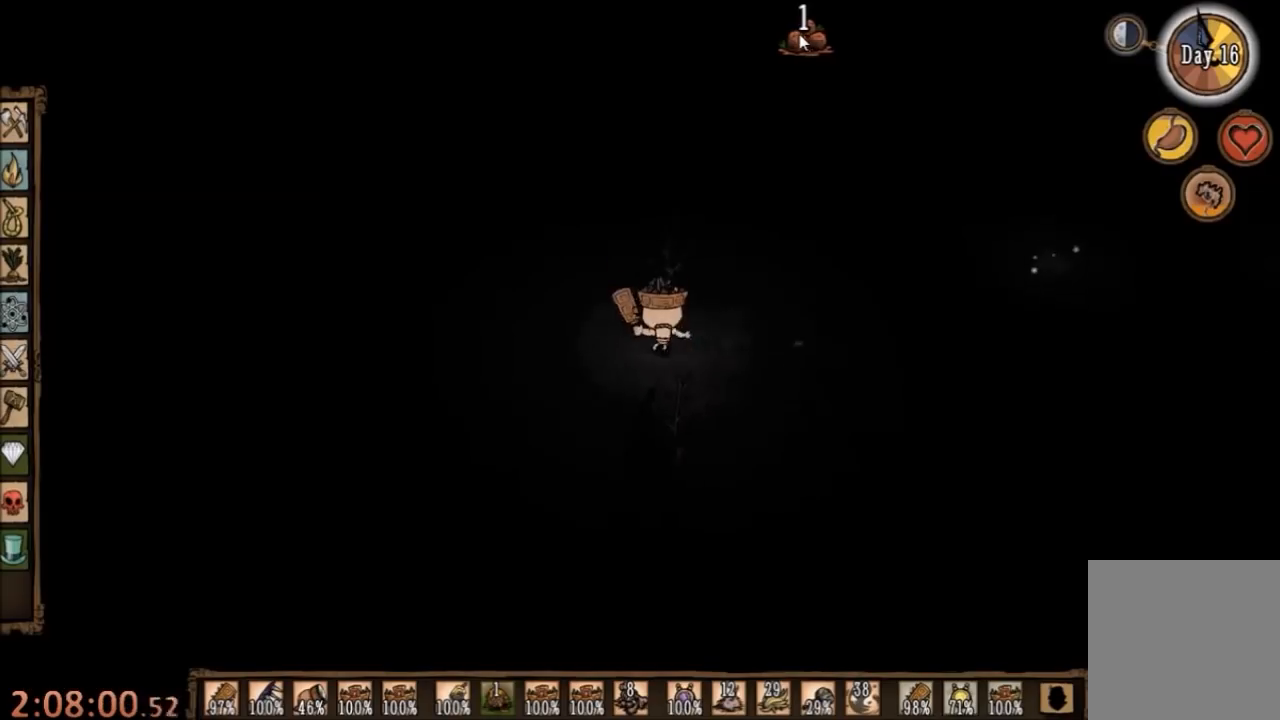
{"keys": [], "mouse": [], "events": [[400, "mouse_left", "down"], [500, "mouse_left", "up"]]}
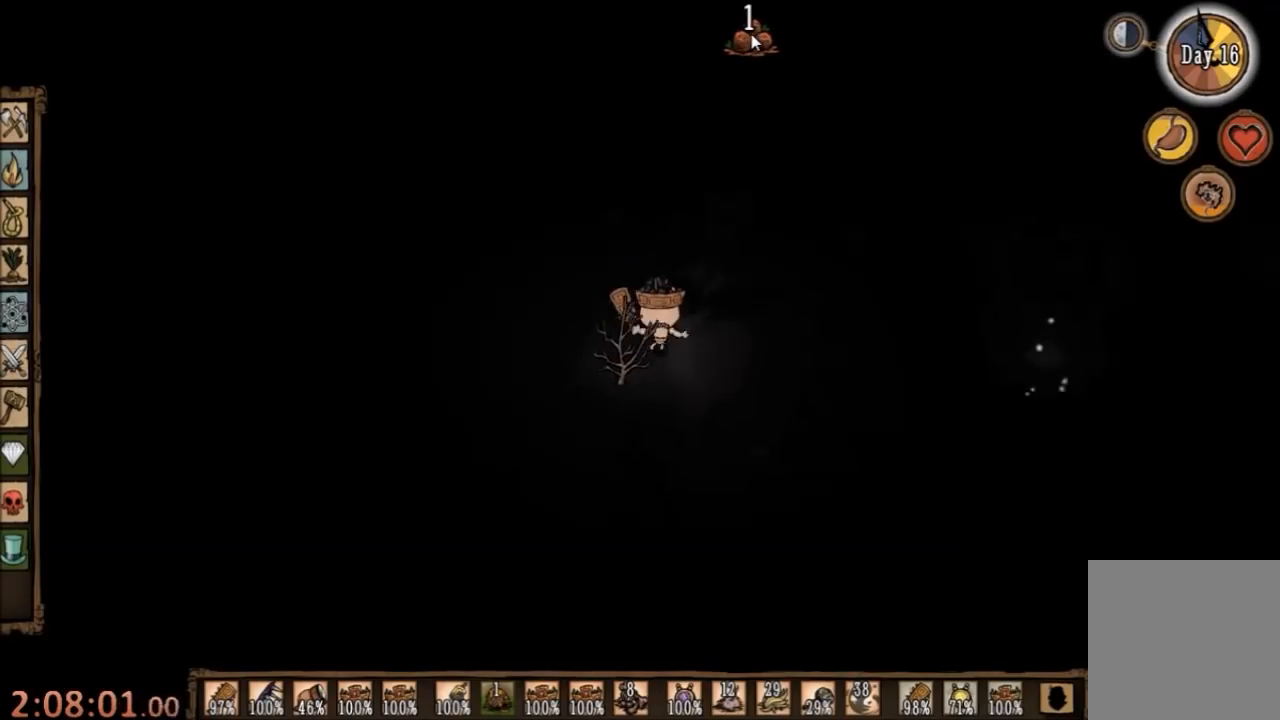
{"keys": [], "mouse": [], "events": []}